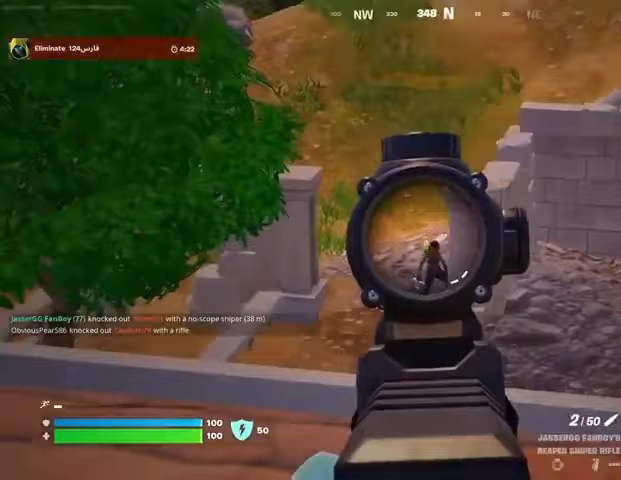
Gameplay with a controller (PlayStation layout); each line is a JSON object with the inputs held at the frame after it. "events" lists button and stick changes between this image and that frame as [ms after this image, input, new state], when the widget could be followed in between.
{"buttons": [], "left_stick": "up", "right_stick": "center", "events": [[100, "R2", "down"], [133, "L2", "up"], [167, "R2", "up"], [167, "left_stick", "up-left"], [167, "right_stick", "down-left"], [300, "R1", "down"], [300, "right_stick", "center"], [367, "R1", "up"], [367, "left_stick", "up"], [433, "R1", "down"], [500, "R1", "up"]]}
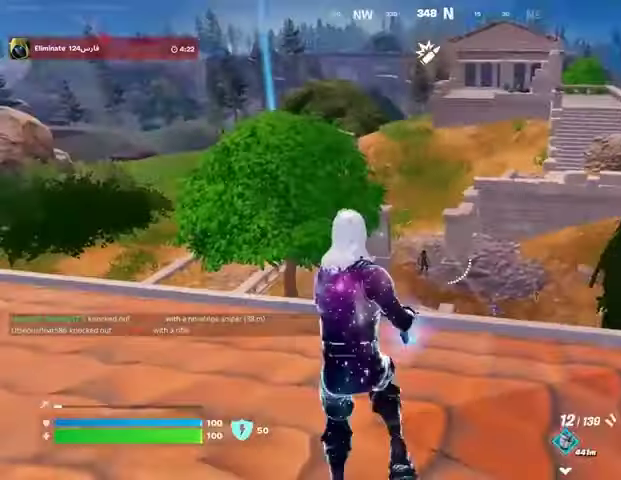
{"buttons": ["L2", "R2"], "left_stick": "right", "right_stick": "down-right", "events": [[67, "left_stick", "up-left"], [200, "left_stick", "up"], [267, "L2", "down"], [400, "right_stick", "down-right"], [500, "R2", "down"], [500, "left_stick", "right"]]}
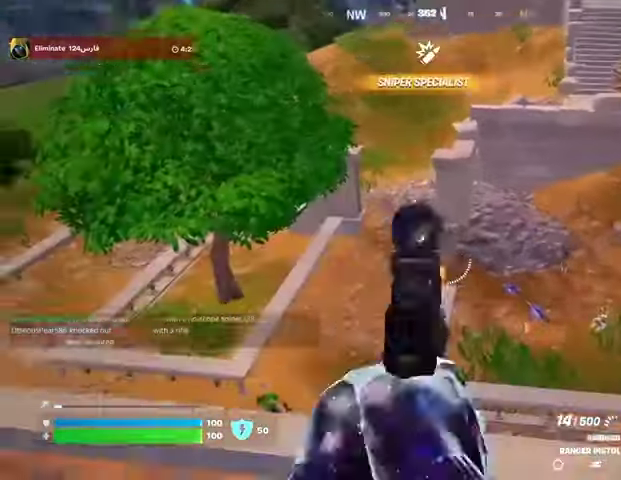
{"buttons": ["L2", "R2"], "left_stick": "right", "right_stick": "right", "events": [[67, "right_stick", "down"], [200, "right_stick", "down-right"], [300, "R2", "up"], [300, "right_stick", "right"], [367, "R2", "down"]]}
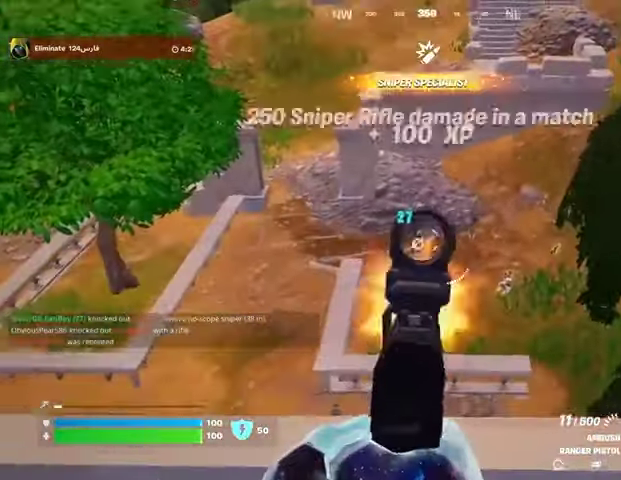
{"buttons": ["L2", "R2"], "left_stick": "down", "right_stick": "up-right", "events": [[133, "left_stick", "left"], [133, "right_stick", "left"], [200, "right_stick", "up"], [367, "left_stick", "down"], [433, "right_stick", "up-right"]]}
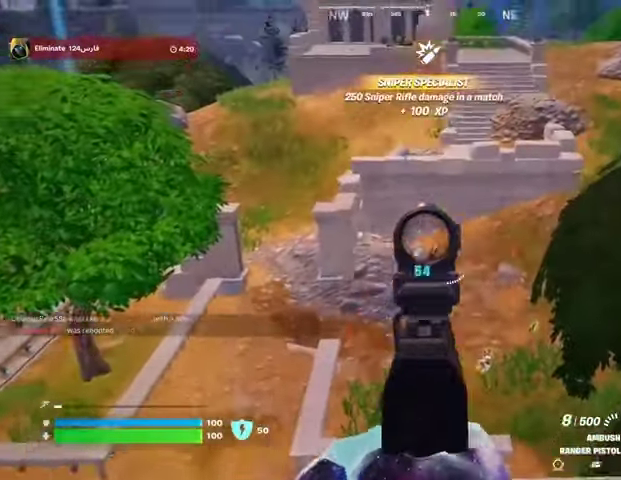
{"buttons": ["L2", "R2"], "left_stick": "down", "right_stick": "right", "events": [[100, "right_stick", "down-right"], [200, "right_stick", "up-right"], [300, "right_stick", "up"], [500, "right_stick", "right"]]}
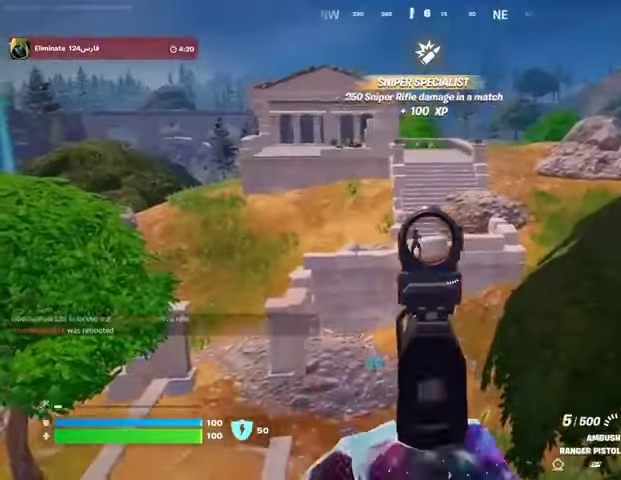
{"buttons": [], "left_stick": "down-left", "right_stick": "center", "events": [[67, "right_stick", "center"], [200, "left_stick", "down-left"], [200, "right_stick", "up-left"], [300, "L1", "down"], [300, "L2", "up"], [300, "R2", "up"], [300, "right_stick", "center"], [367, "L1", "up"], [433, "L1", "down"], [467, "L1", "up"]]}
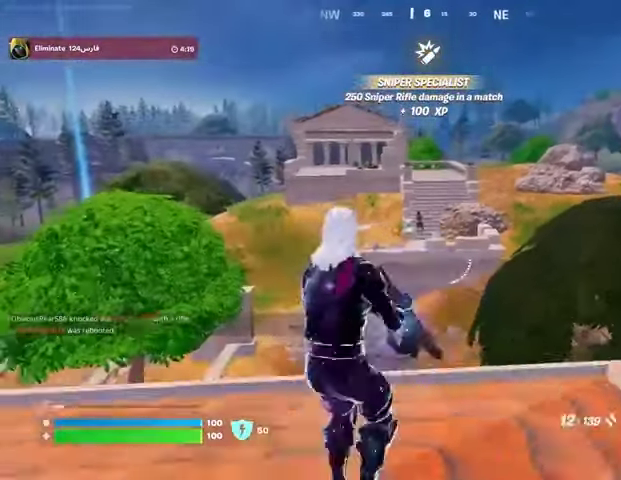
{"buttons": ["L2"], "left_stick": "left", "right_stick": "center", "events": [[133, "left_stick", "down"], [267, "L2", "down"], [267, "left_stick", "left"]]}
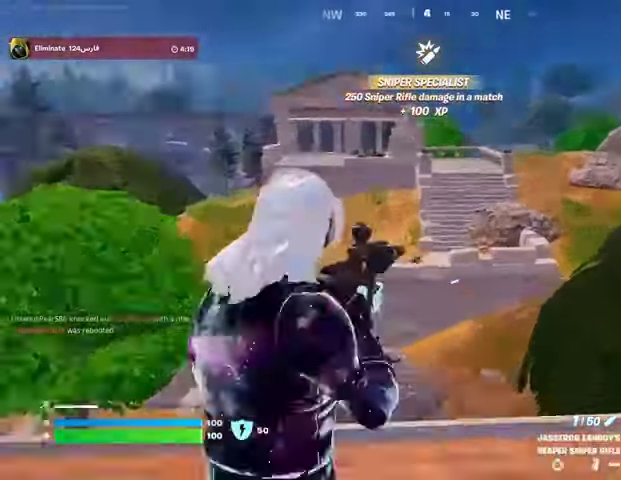
{"buttons": ["L2"], "left_stick": "left", "right_stick": "center", "events": [[100, "right_stick", "left"], [300, "right_stick", "center"]]}
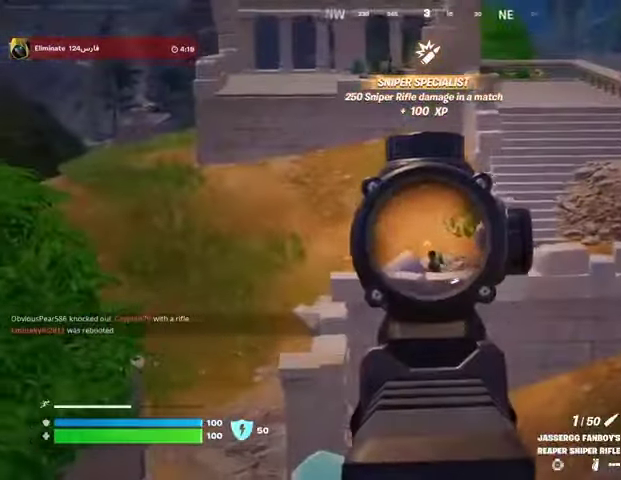
{"buttons": ["L2"], "left_stick": "left", "right_stick": "down-left", "events": [[200, "right_stick", "left"], [500, "right_stick", "down-left"]]}
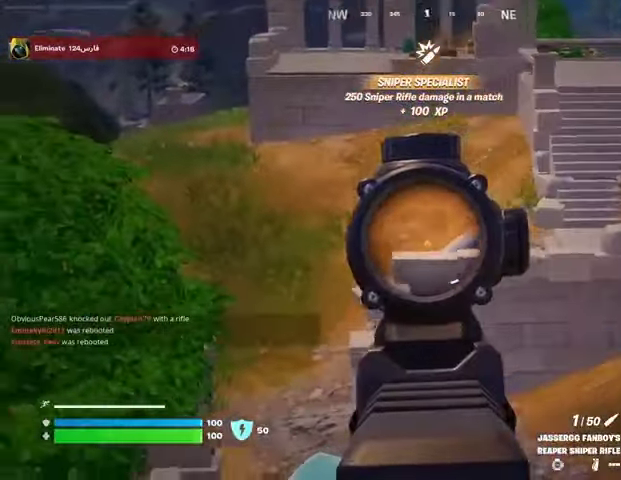
{"buttons": ["L2"], "left_stick": "left", "right_stick": "center", "events": [[200, "left_stick", "down-left"], [300, "left_stick", "left"], [300, "right_stick", "center"]]}
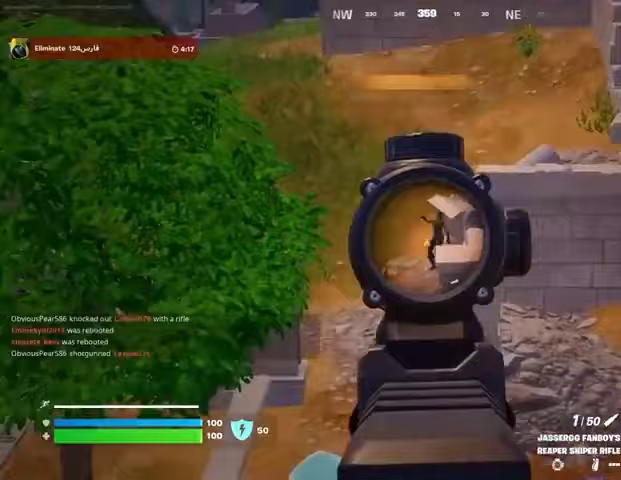
{"buttons": [], "left_stick": "up-right", "right_stick": "down", "events": [[133, "right_stick", "up-right"], [233, "L2", "up"], [233, "L3", "down"], [233, "R2", "down"], [300, "L3", "up"], [300, "R2", "up"], [300, "left_stick", "up-right"], [300, "right_stick", "down"]]}
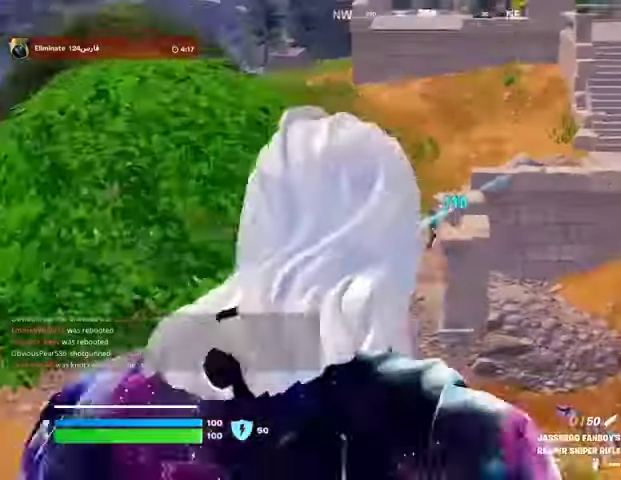
{"buttons": [], "left_stick": "up-right", "right_stick": "right", "events": [[67, "right_stick", "right"]]}
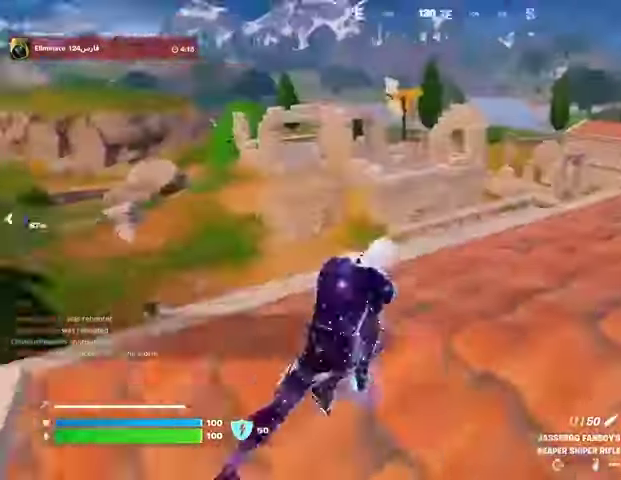
{"buttons": ["CROSS"], "left_stick": "center", "right_stick": "center", "events": [[33, "right_stick", "center"], [100, "right_stick", "right"], [200, "R3", "down"], [267, "left_stick", "up"], [300, "right_stick", "center"], [333, "R3", "up"], [367, "left_stick", "center"], [500, "CROSS", "down"]]}
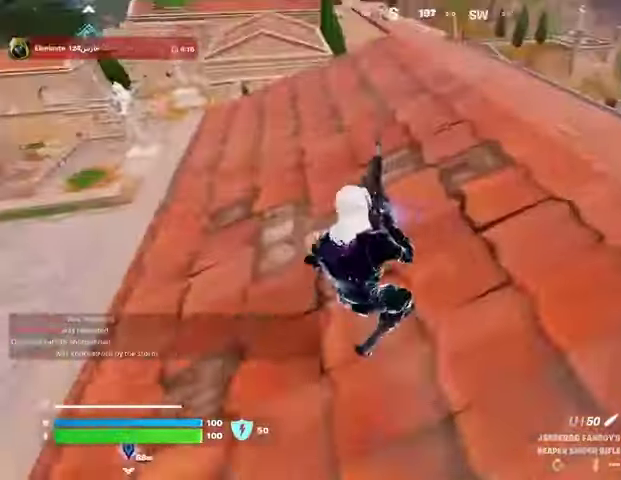
{"buttons": [], "left_stick": "left", "right_stick": "center", "events": [[33, "SQUARE", "down"], [67, "CROSS", "up"], [100, "SQUARE", "up"], [167, "left_stick", "up"], [233, "right_stick", "right"], [300, "left_stick", "left"], [433, "right_stick", "center"]]}
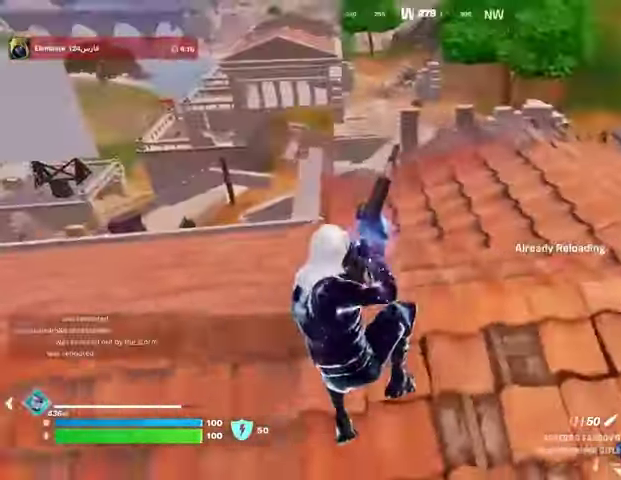
{"buttons": [], "left_stick": "up", "right_stick": "center", "events": [[67, "R3", "down"], [67, "left_stick", "up-left"], [167, "R3", "up"], [433, "left_stick", "up"]]}
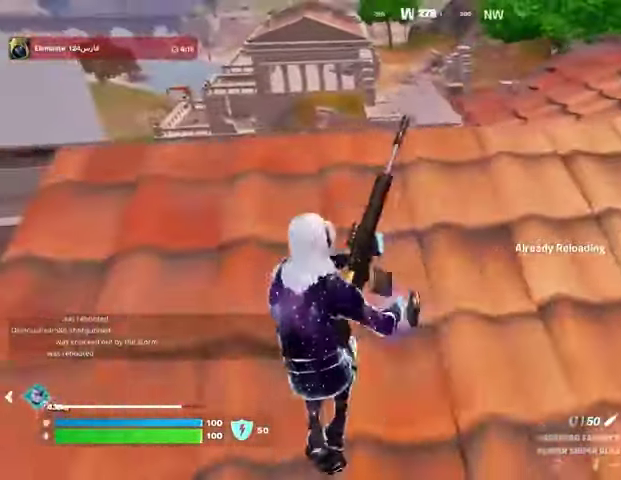
{"buttons": [], "left_stick": "up-left", "right_stick": "down-left", "events": [[33, "R3", "down"], [33, "right_stick", "up-right"], [133, "R3", "up"], [133, "left_stick", "up-left"], [133, "right_stick", "right"], [233, "right_stick", "center"], [400, "right_stick", "down-left"]]}
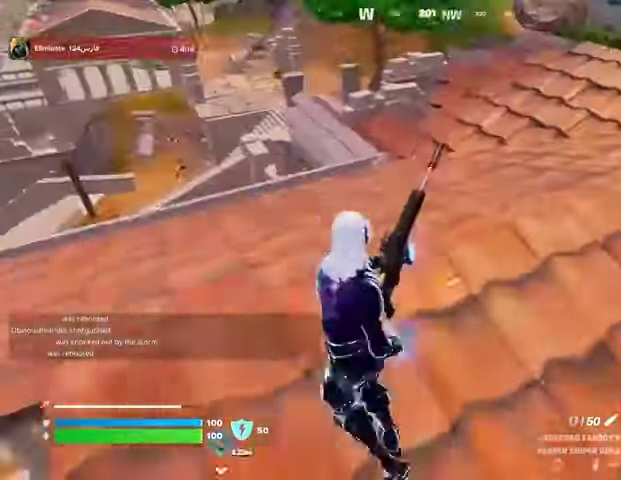
{"buttons": [], "left_stick": "up-left", "right_stick": "center", "events": [[33, "right_stick", "center"]]}
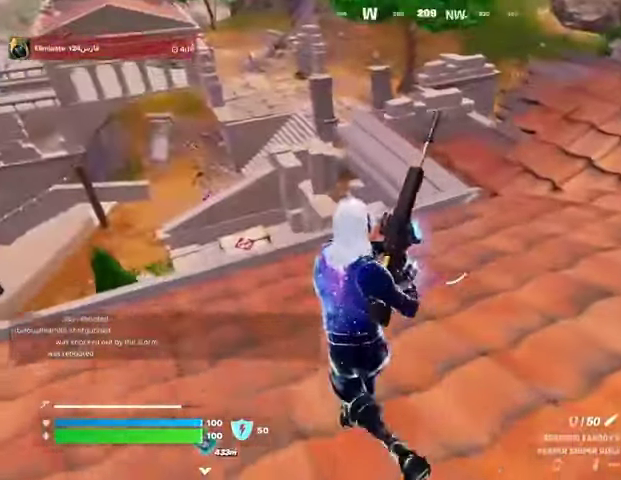
{"buttons": [], "left_stick": "up-left", "right_stick": "center", "events": []}
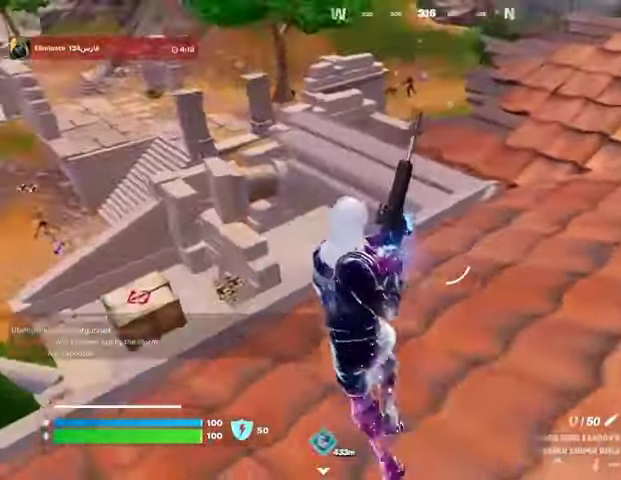
{"buttons": [], "left_stick": "up-right", "right_stick": "up", "events": [[100, "left_stick", "up"], [433, "right_stick", "up"], [467, "left_stick", "up-right"]]}
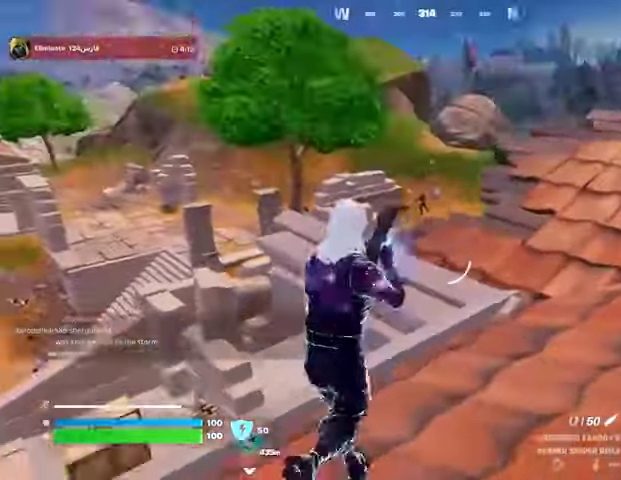
{"buttons": ["L2"], "left_stick": "center", "right_stick": "up", "events": [[67, "L2", "down"], [67, "left_stick", "center"], [67, "right_stick", "center"], [200, "right_stick", "up"], [267, "right_stick", "center"], [433, "right_stick", "up"]]}
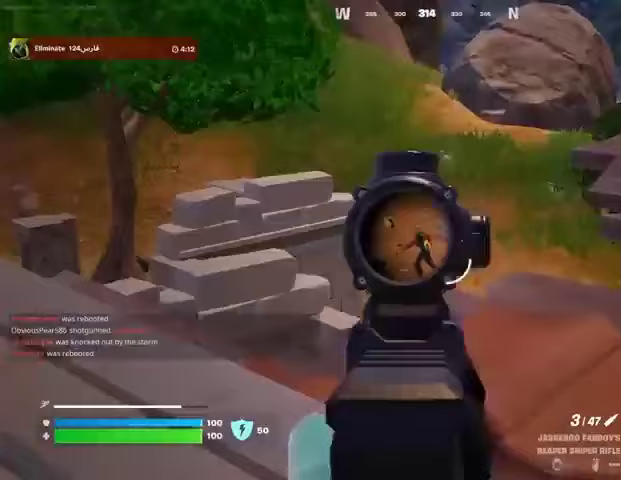
{"buttons": [], "left_stick": "up", "right_stick": "center", "events": [[33, "right_stick", "center"], [233, "right_stick", "up-left"], [333, "R2", "down"], [367, "L2", "up"], [367, "left_stick", "up-right"], [367, "right_stick", "down"], [400, "R2", "up"], [433, "right_stick", "center"], [500, "left_stick", "up"]]}
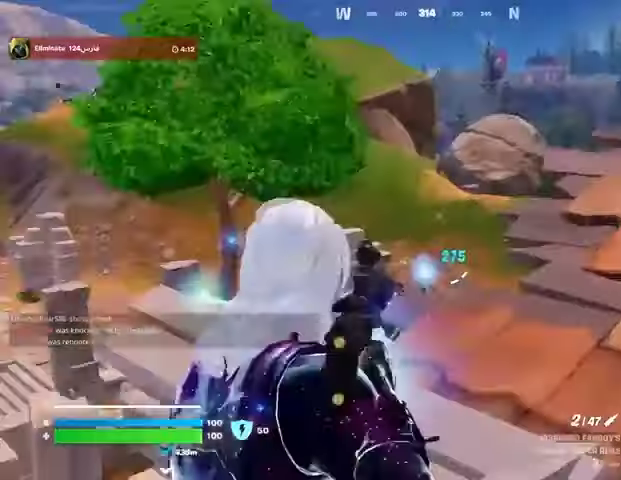
{"buttons": [], "left_stick": "up", "right_stick": "right", "events": [[33, "R1", "down"], [100, "R1", "up"], [167, "R1", "down"], [233, "R1", "up"], [467, "right_stick", "right"]]}
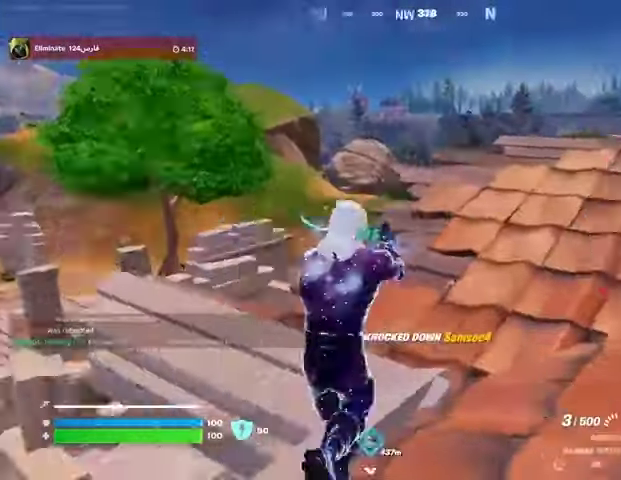
{"buttons": [], "left_stick": "up-right", "right_stick": "center", "events": [[67, "L1", "down"], [133, "L1", "up"], [133, "right_stick", "center"], [200, "L1", "down"], [267, "L1", "up"], [367, "right_stick", "left"], [433, "left_stick", "up-right"], [467, "right_stick", "center"]]}
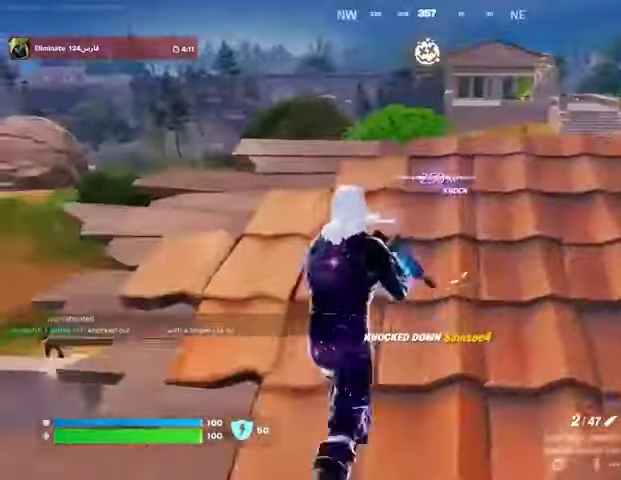
{"buttons": [], "left_stick": "down-right", "right_stick": "center", "events": [[367, "left_stick", "down-right"]]}
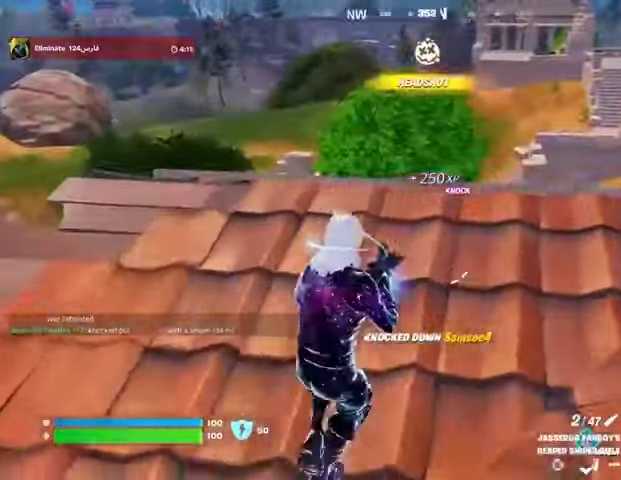
{"buttons": [], "left_stick": "up-right", "right_stick": "center", "events": [[67, "left_stick", "down-left"], [167, "left_stick", "up-left"], [200, "right_stick", "left"], [300, "left_stick", "up-right"], [367, "right_stick", "center"]]}
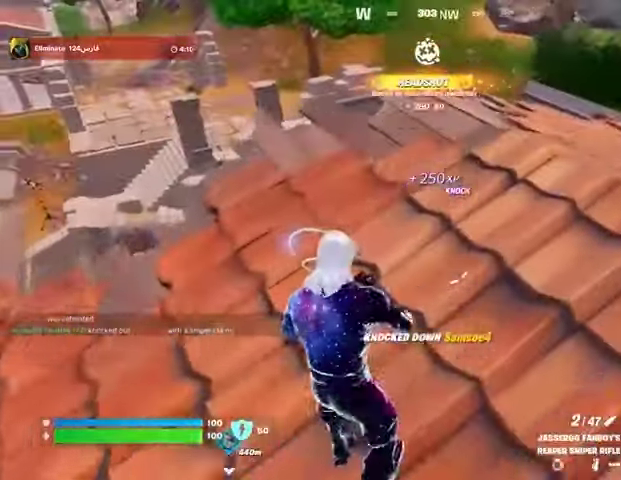
{"buttons": ["R3"], "left_stick": "down-left", "right_stick": "center", "events": [[167, "left_stick", "up"], [300, "right_stick", "right"], [333, "left_stick", "left"], [467, "R3", "down"], [467, "left_stick", "down-left"], [500, "right_stick", "center"]]}
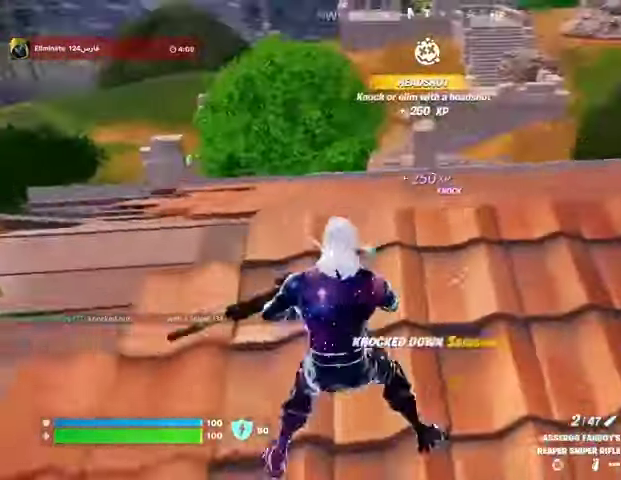
{"buttons": ["R3"], "left_stick": "up-right", "right_stick": "center", "events": [[33, "R3", "up"], [100, "left_stick", "down-right"], [200, "left_stick", "up-right"], [267, "right_stick", "left"], [467, "R3", "down"], [467, "right_stick", "center"]]}
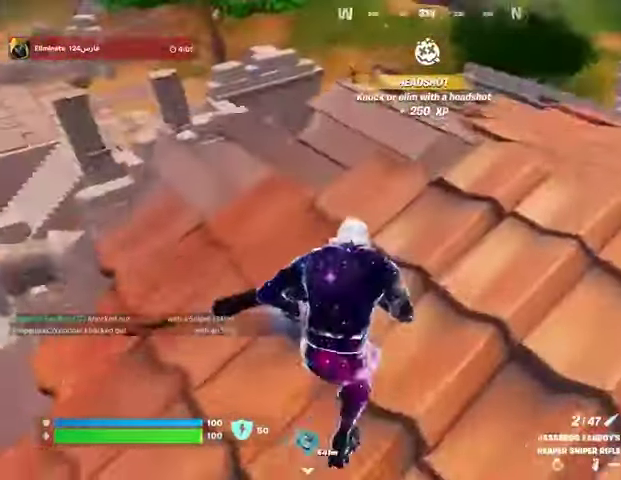
{"buttons": ["L2"], "left_stick": "up-right", "right_stick": "center", "events": [[33, "R3", "up"], [333, "right_stick", "up"], [467, "L2", "down"], [467, "right_stick", "center"]]}
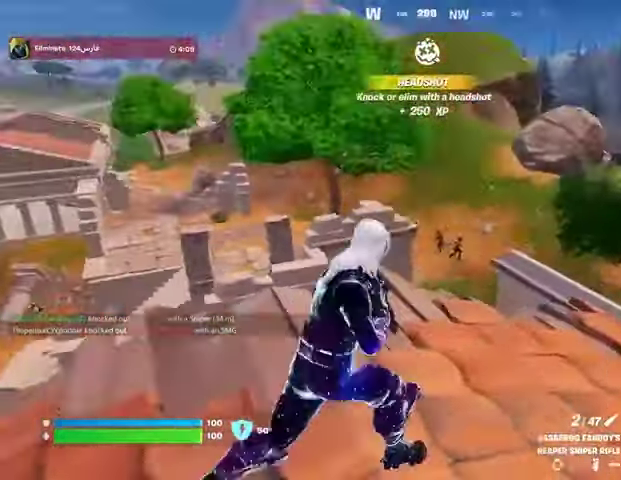
{"buttons": ["L2"], "left_stick": "center", "right_stick": "center", "events": [[100, "right_stick", "right"], [233, "left_stick", "up"], [233, "right_stick", "up"], [300, "right_stick", "center"], [367, "left_stick", "up-right"], [367, "right_stick", "right"], [467, "left_stick", "center"], [500, "right_stick", "center"]]}